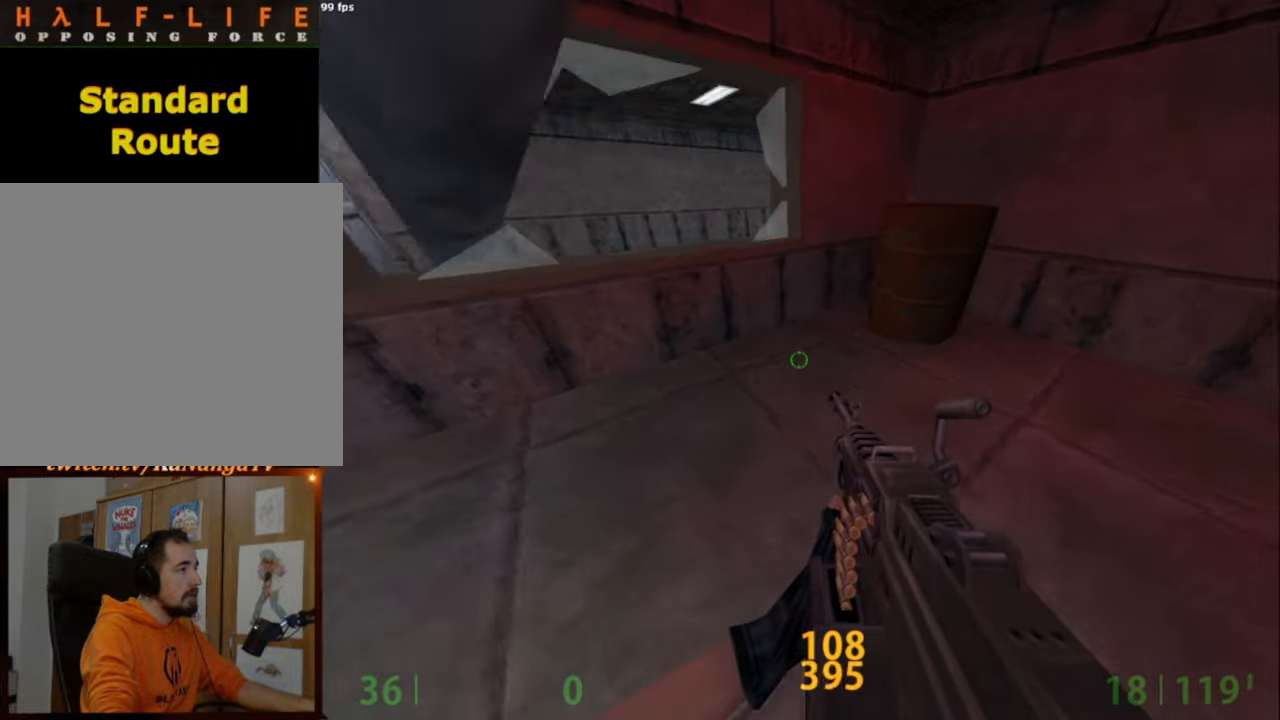
Gameplay with keyboard and mouse; each line is a JSON object with the keys and mouse buttons held at the frame after it. "events" lists presses ("down") and releases ("up") of "a", "caps_lock", "ctrl", "d", "e", "escape", "f1", "f10", "f11", "f12", "f2", "f3", "f4", "f5", "f6", "f7", "f8", "f9", "q", "s", "shift", "space", "tab", "w", "mouse_left", "mouse_middle", "mouse_right", "mouse_mb4", "mouse_mb5", "mouse_wheel_up" and "mouse_wheel_down" between this image and that frame as [ms after this image, input, new state], when the widget could be followed in between. "mouse_left", "mouse_middle", "mouse_right", "mouse_mb4", "mouse_mb5", "mouse_wheel_up", "mouse_wheel_down" = the "left", "middle", "right", "mb4", "mb5", "wheel_up", "wheel_down" buttons of the "mouse" list. No other keys are recorded. Mouse movement is not recorded.
{"keys": [], "mouse": [], "events": [[167, "d", "up"], [217, "w", "up"], [250, "a", "down"], [350, "w", "down"], [400, "a", "up"], [400, "e", "down"], [434, "w", "up"], [484, "e", "up"]]}
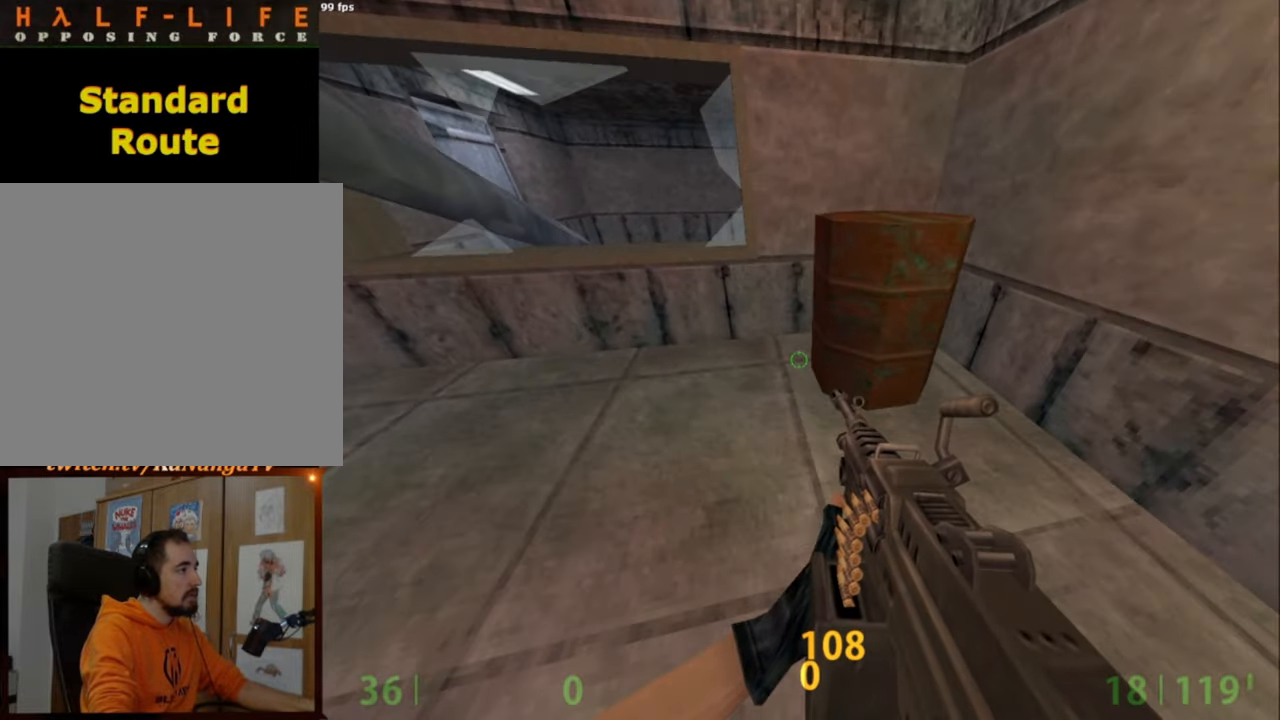
{"keys": [], "mouse": [], "events": [[167, "w", "down"], [267, "w", "up"]]}
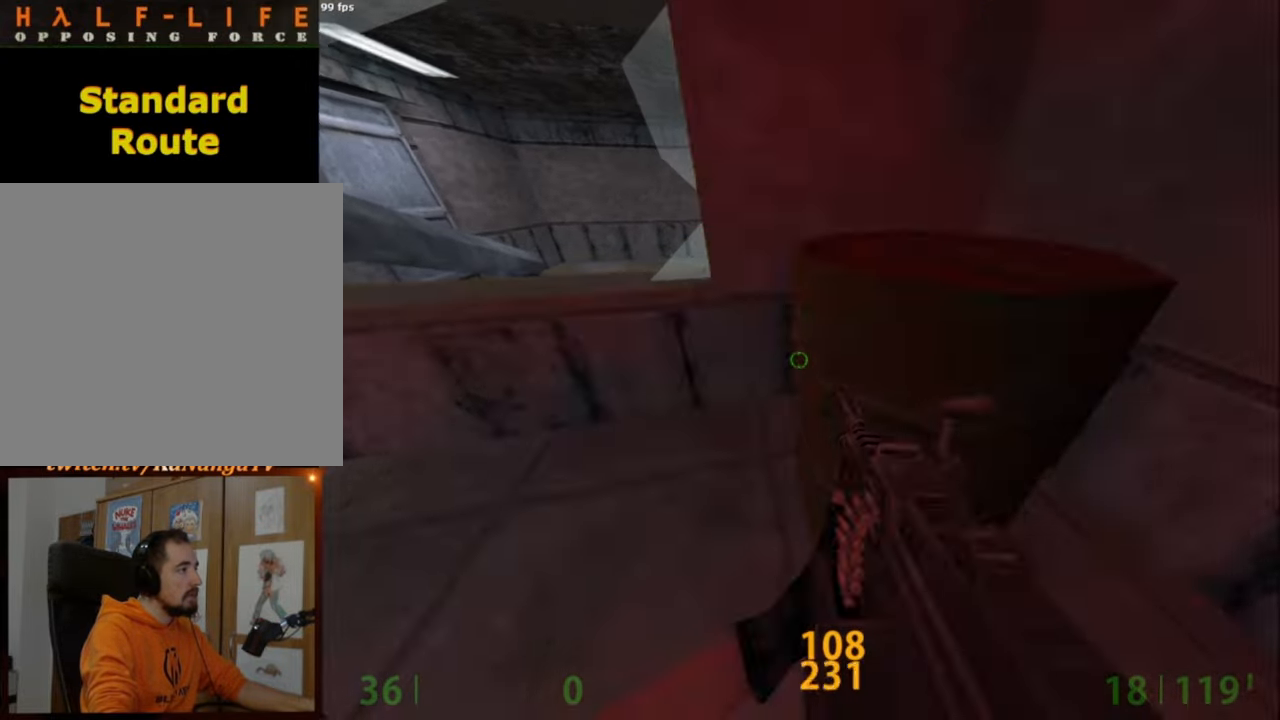
{"keys": ["ctrl", "d"], "mouse": ["wheel_down"], "events": [[17, "a", "down"], [17, "e", "down"], [67, "a", "up"], [67, "e", "up"], [434, "ctrl", "down"], [434, "d", "down"], [434, "mouse_wheel_down", "down"], [434, "w", "down"], [467, "w", "up"]]}
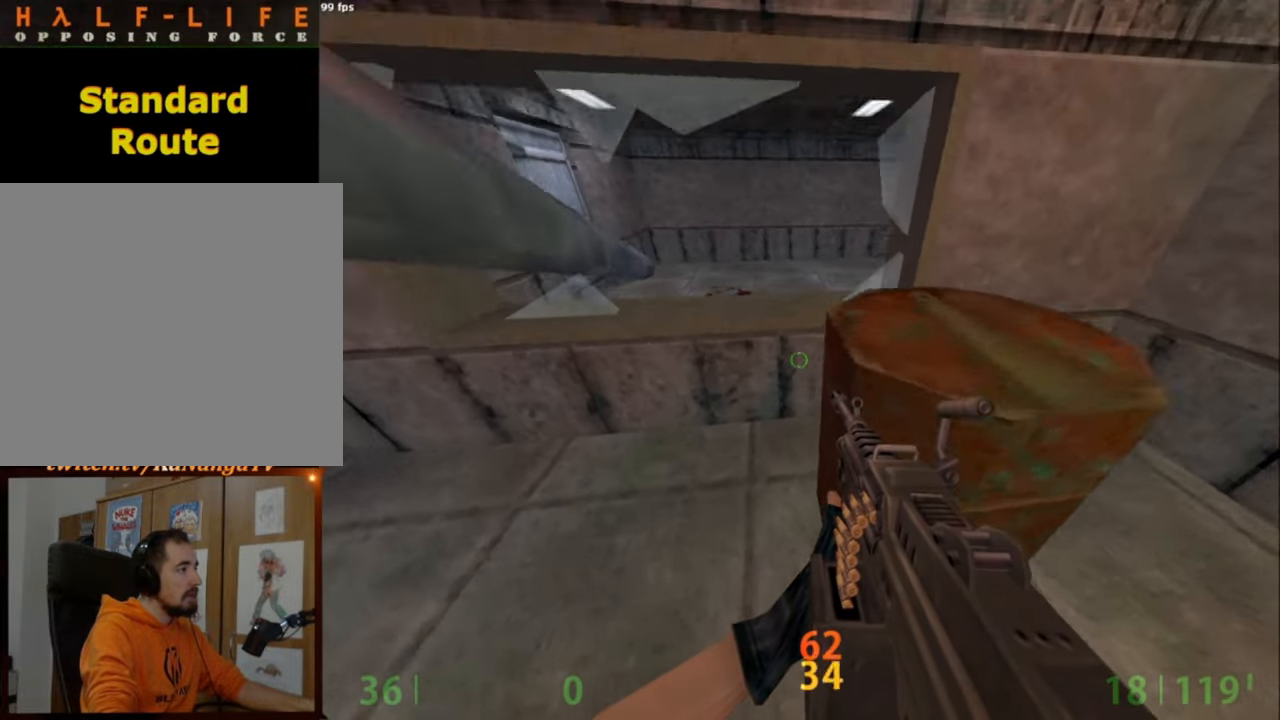
{"keys": [], "mouse": [], "events": [[17, "mouse_wheel_down", "up"], [67, "w", "down"], [117, "d", "up"], [167, "a", "down"], [300, "a", "up"], [350, "ctrl", "up"], [350, "w", "up"]]}
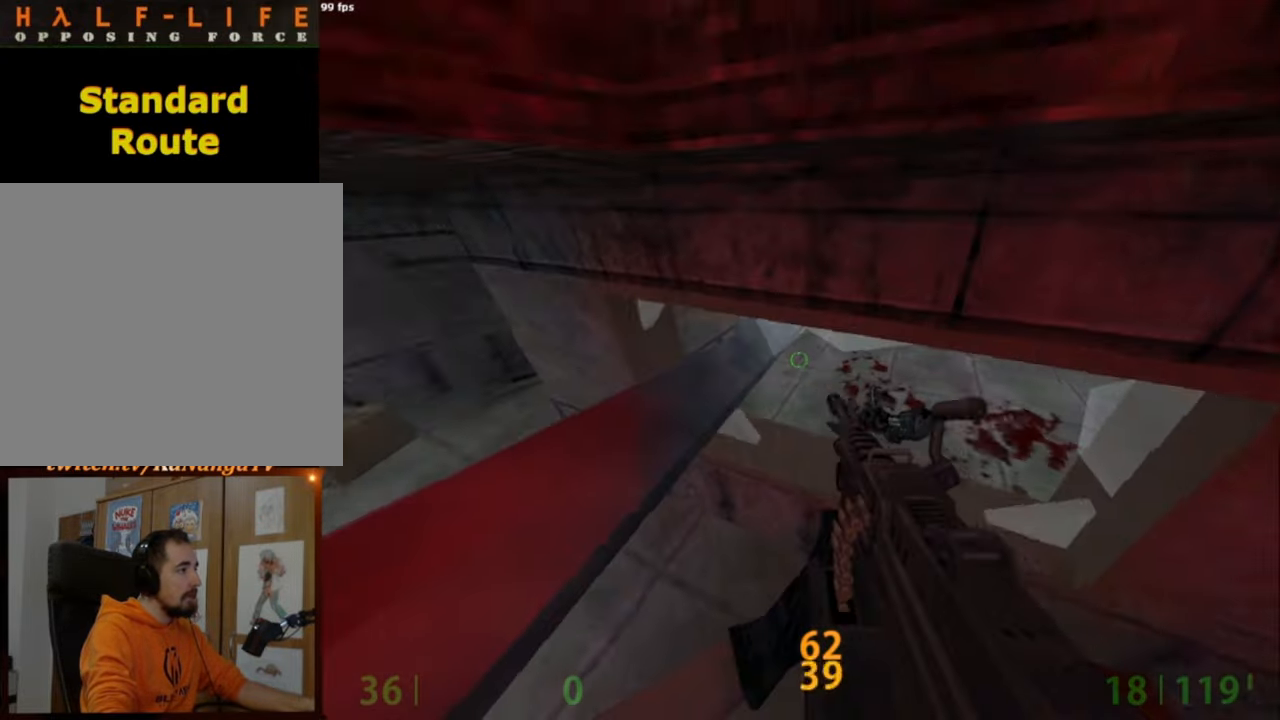
{"keys": ["ctrl"], "mouse": [], "events": [[34, "mouse_wheel_down", "down"], [84, "w", "down"], [134, "a", "down"], [134, "ctrl", "down"], [134, "w", "up"], [184, "mouse_wheel_down", "up"], [267, "w", "down"], [317, "a", "up"], [450, "w", "up"]]}
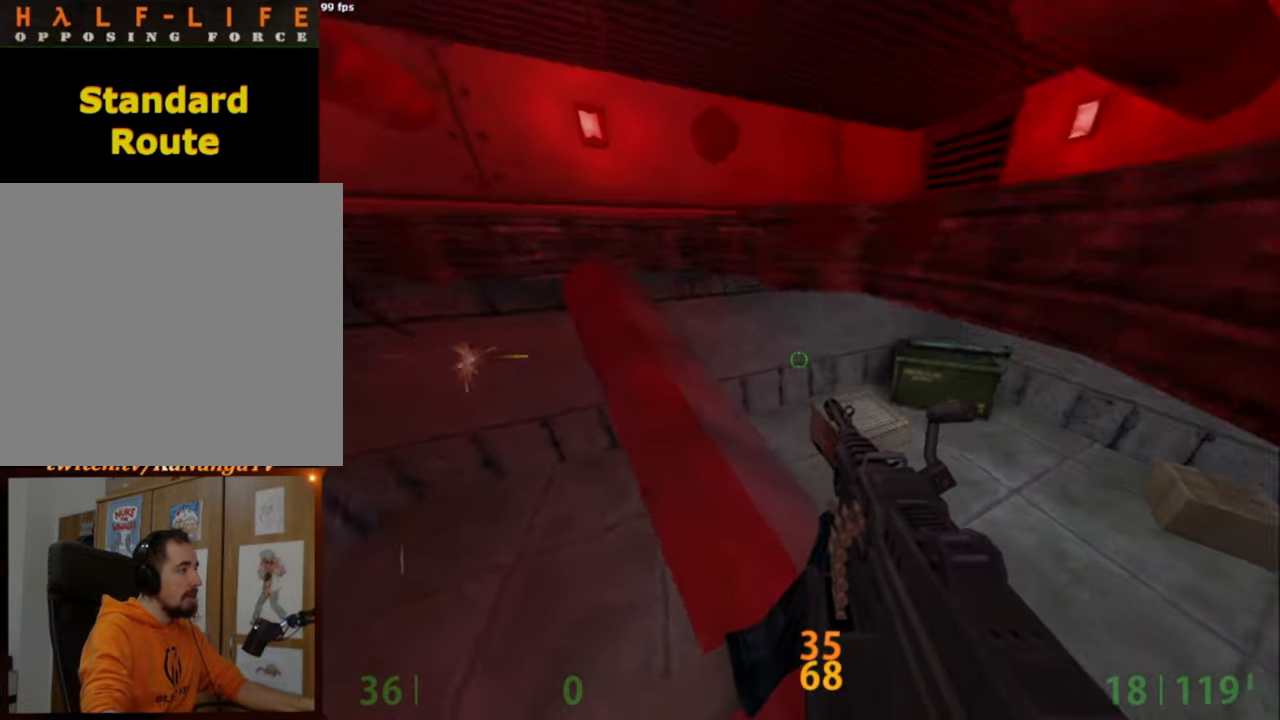
{"keys": ["ctrl"], "mouse": [], "events": [[334, "ctrl", "up"], [384, "ctrl", "down"]]}
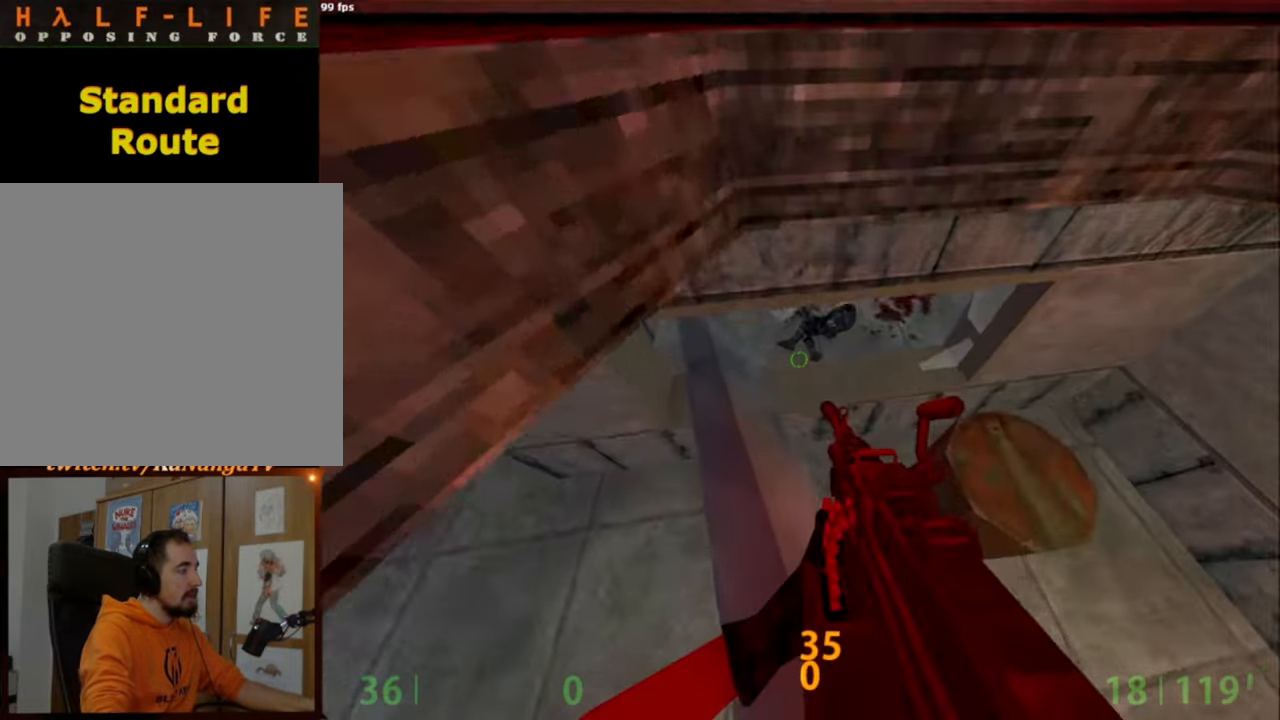
{"keys": ["ctrl", "d", "w"], "mouse": [], "events": [[350, "w", "down"], [434, "d", "down"]]}
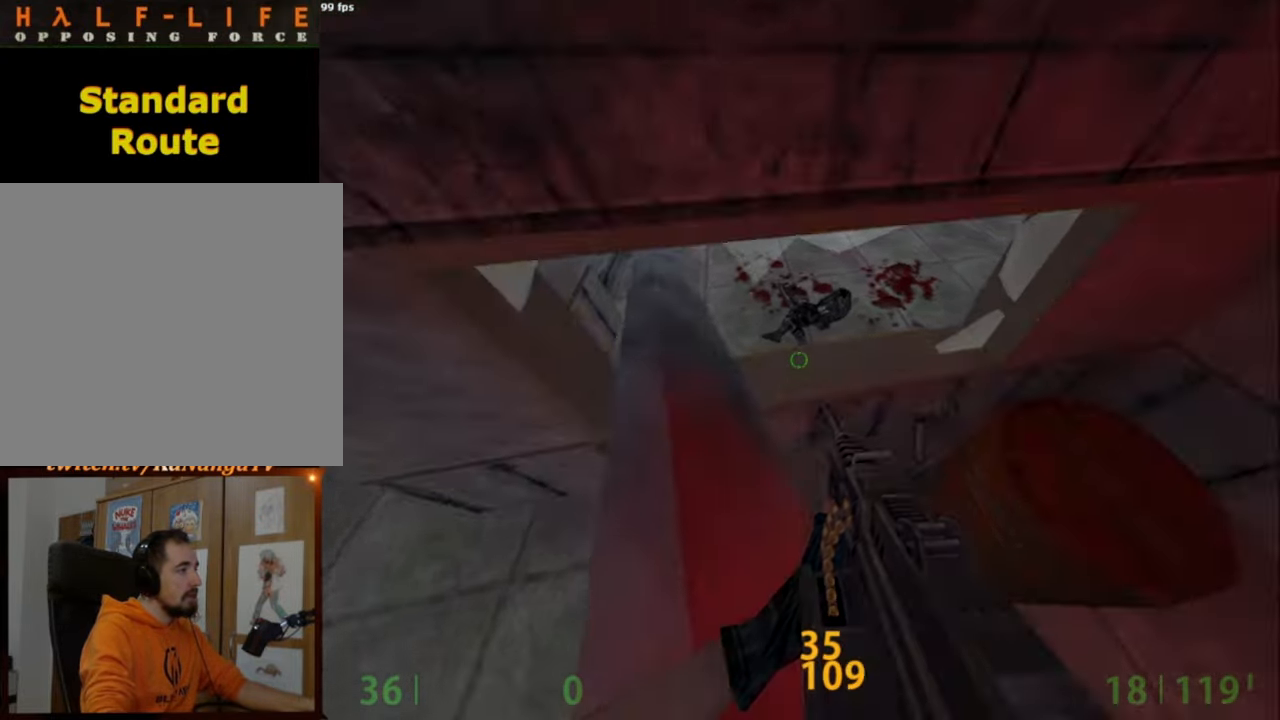
{"keys": [], "mouse": [], "events": [[84, "d", "up"], [134, "d", "down"], [134, "w", "up"], [184, "d", "up"], [434, "ctrl", "up"]]}
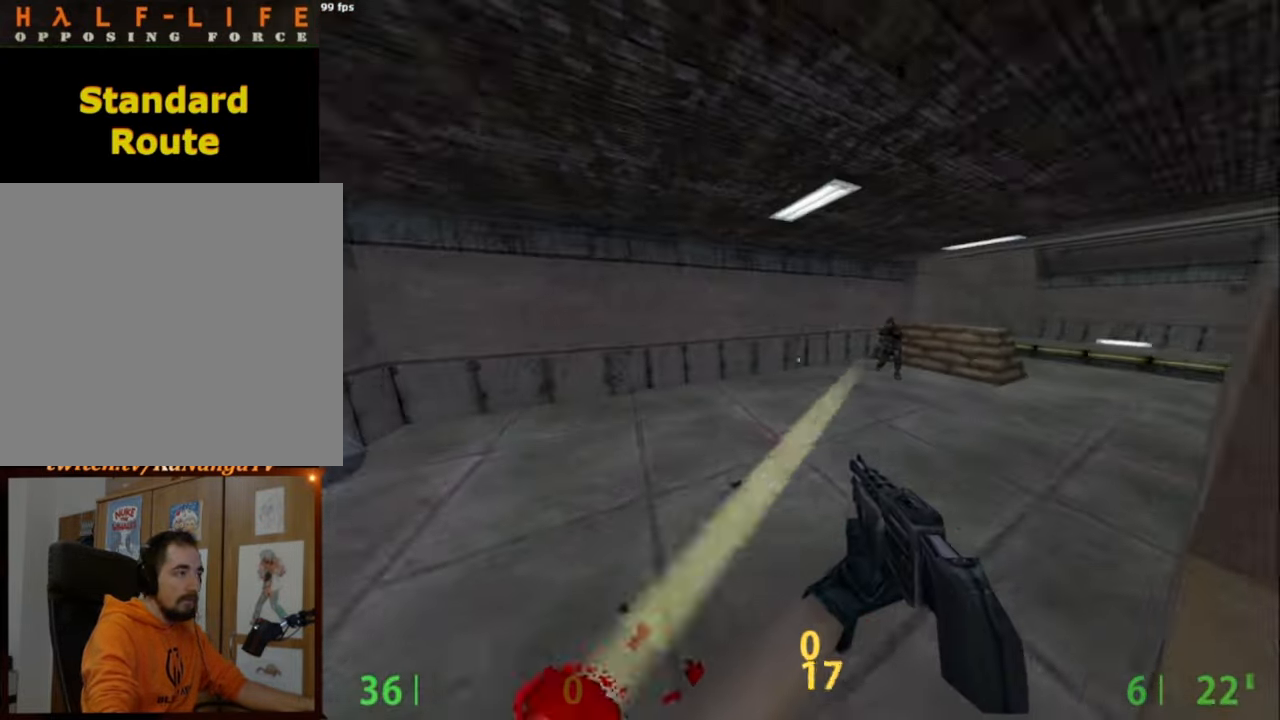
{"keys": [], "mouse": [], "events": [[367, "mouse_right", "down"], [500, "mouse_right", "up"]]}
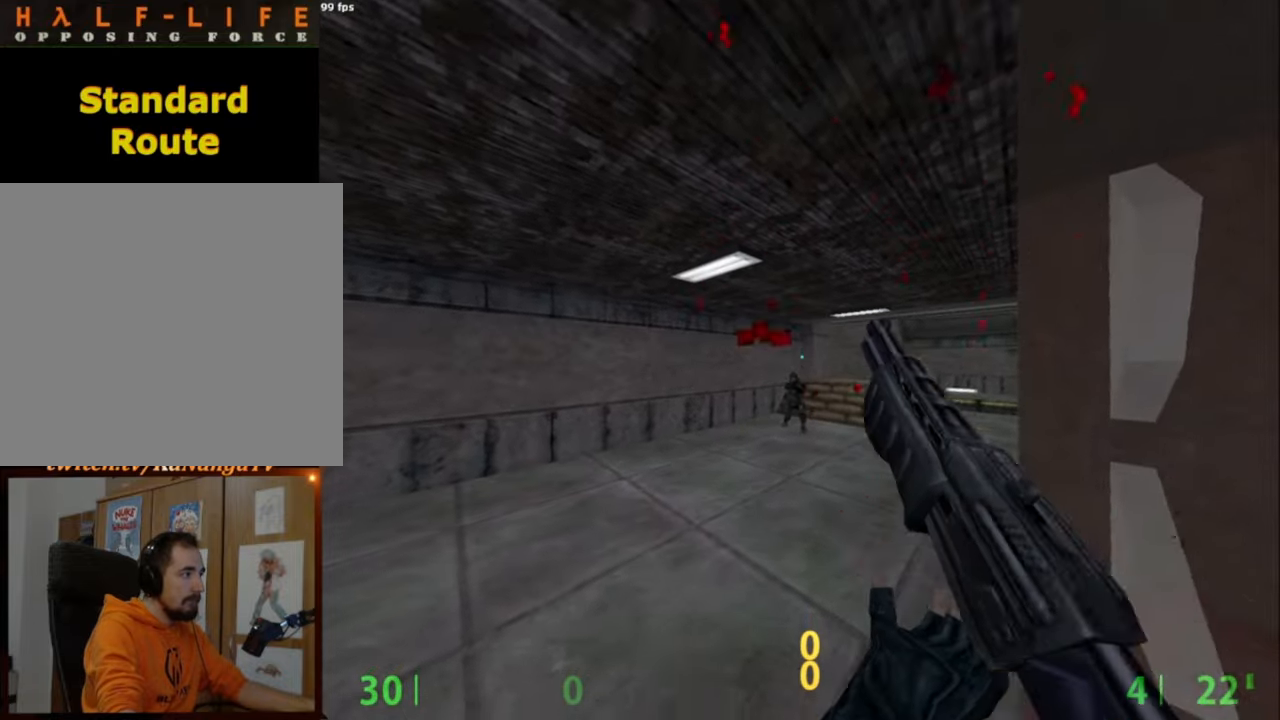
{"keys": [], "mouse": [], "events": []}
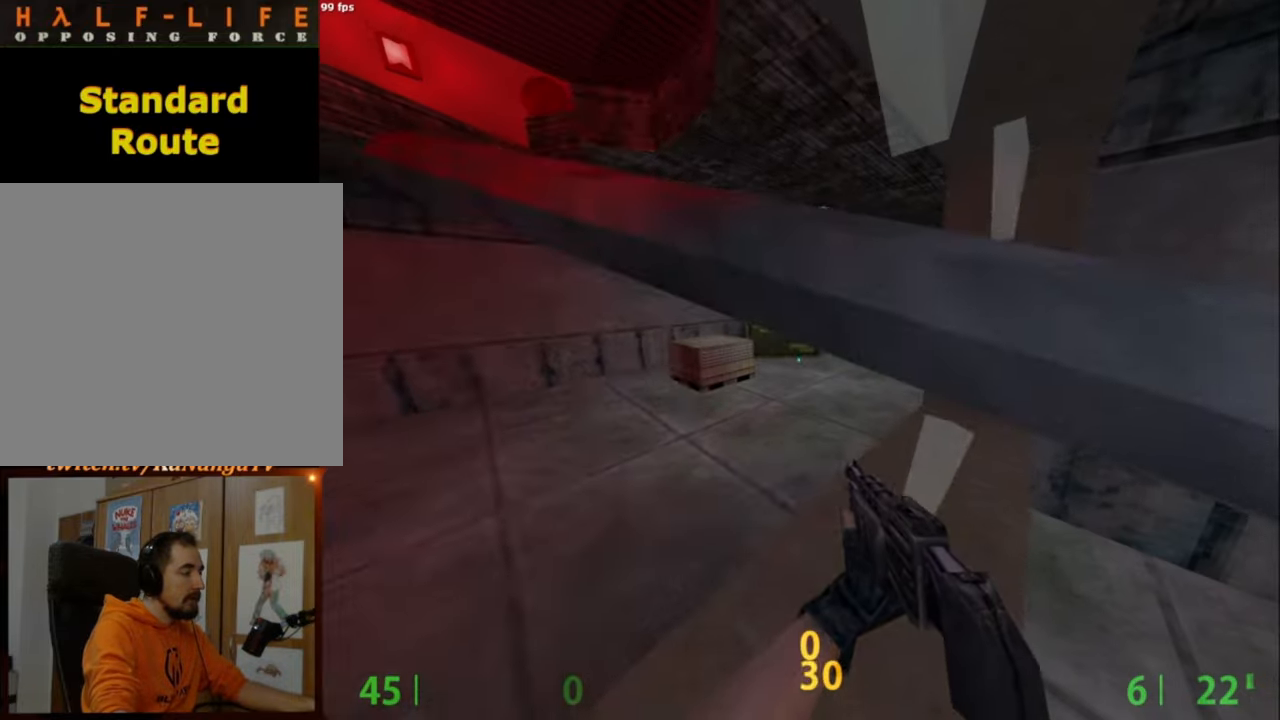
{"keys": [], "mouse": [], "events": []}
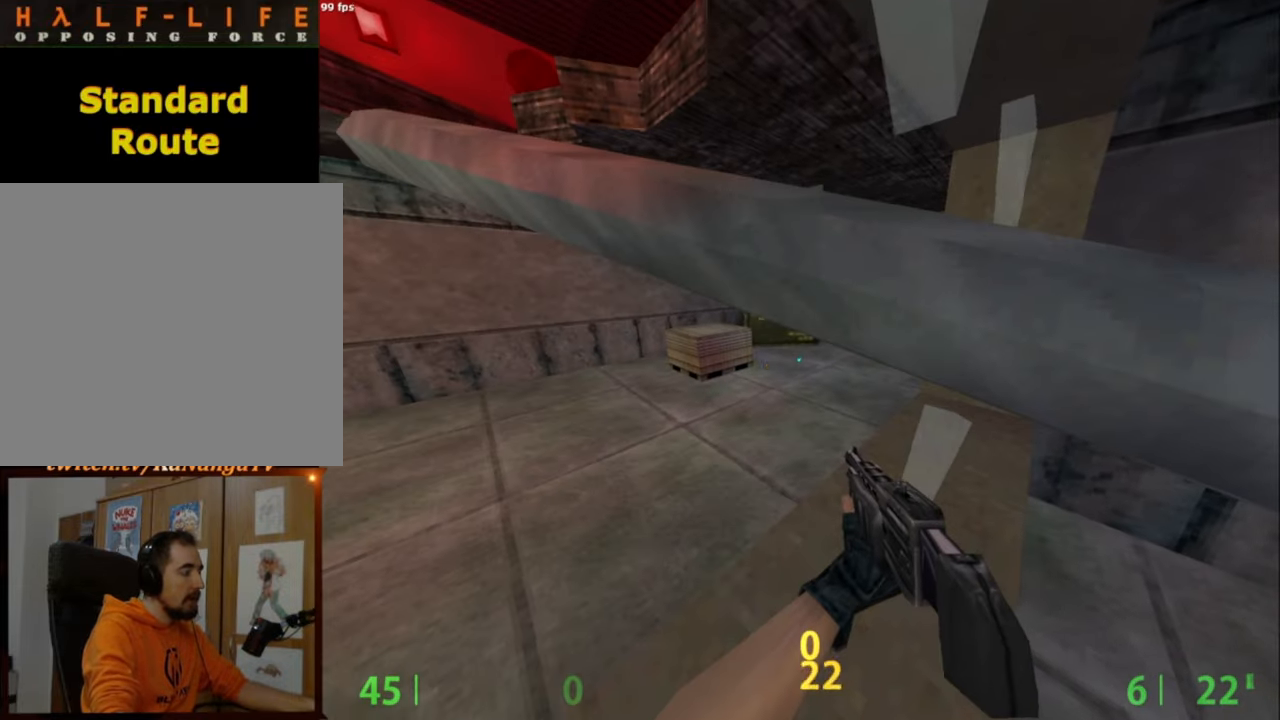
{"keys": [], "mouse": [], "events": []}
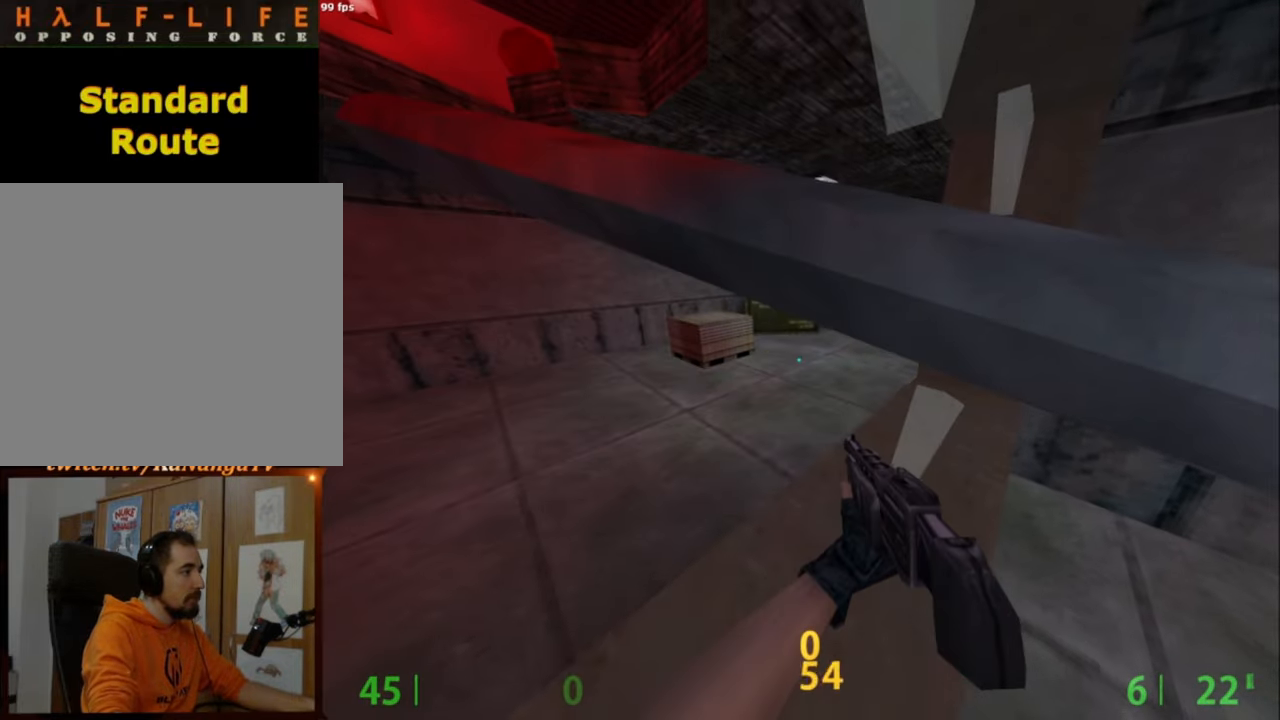
{"keys": [], "mouse": [], "events": []}
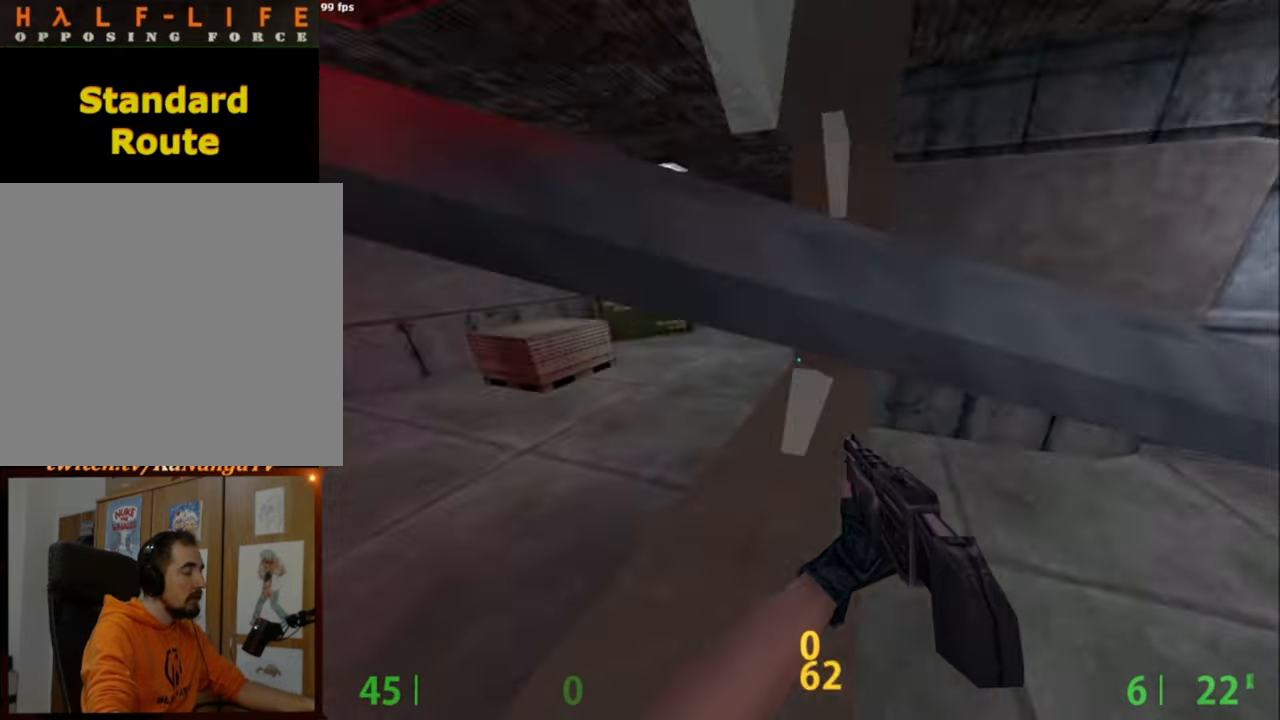
{"keys": [], "mouse": [], "events": []}
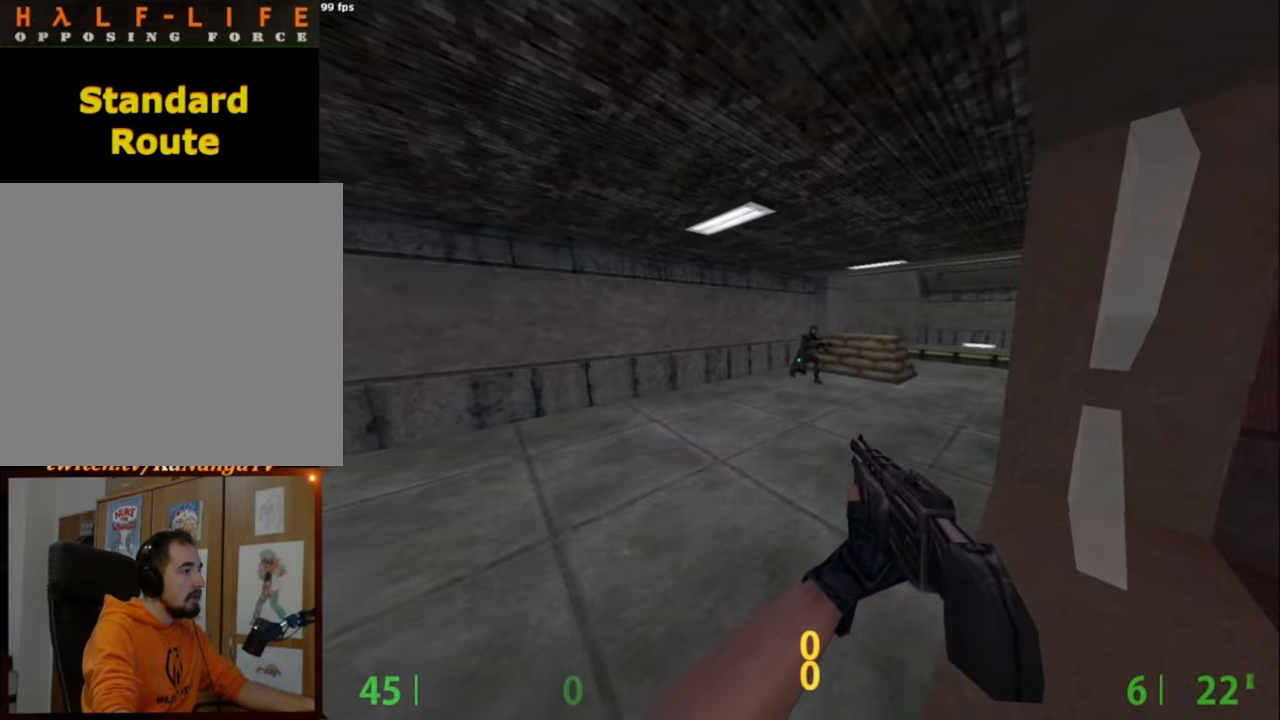
{"keys": [], "mouse": [], "events": [[234, "mouse_right", "down"], [400, "mouse_right", "up"]]}
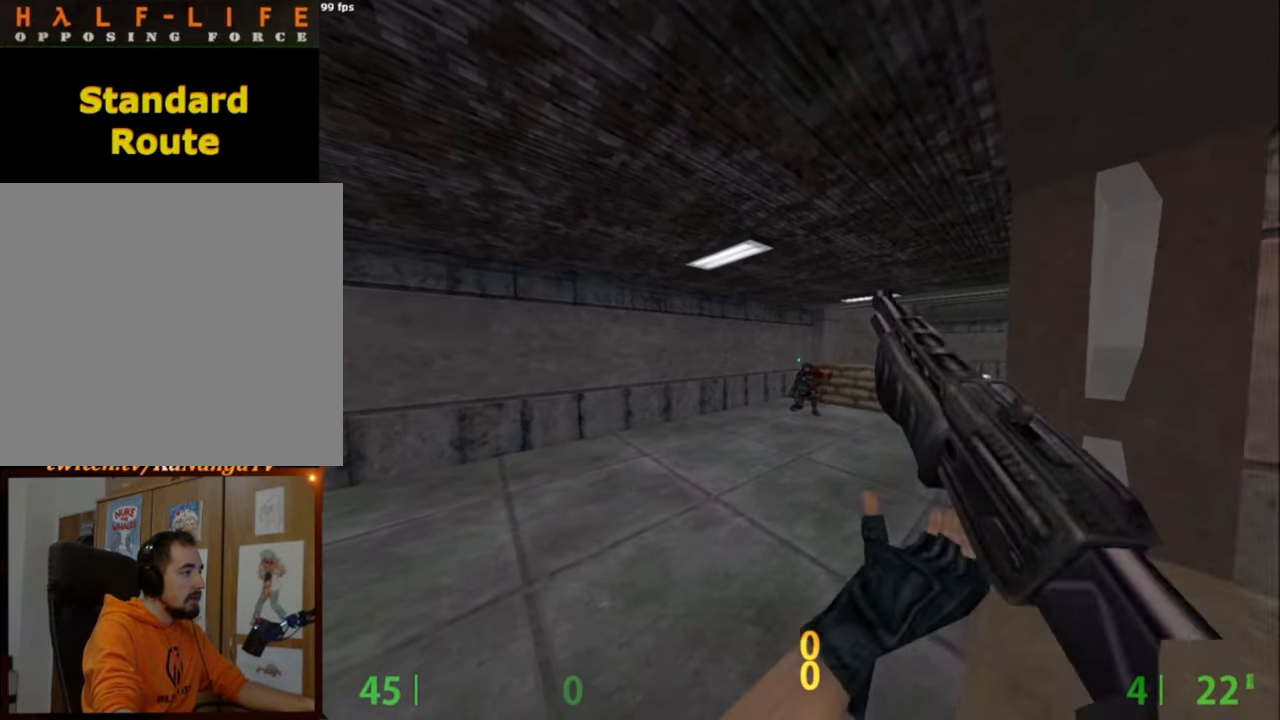
{"keys": [], "mouse": [], "events": []}
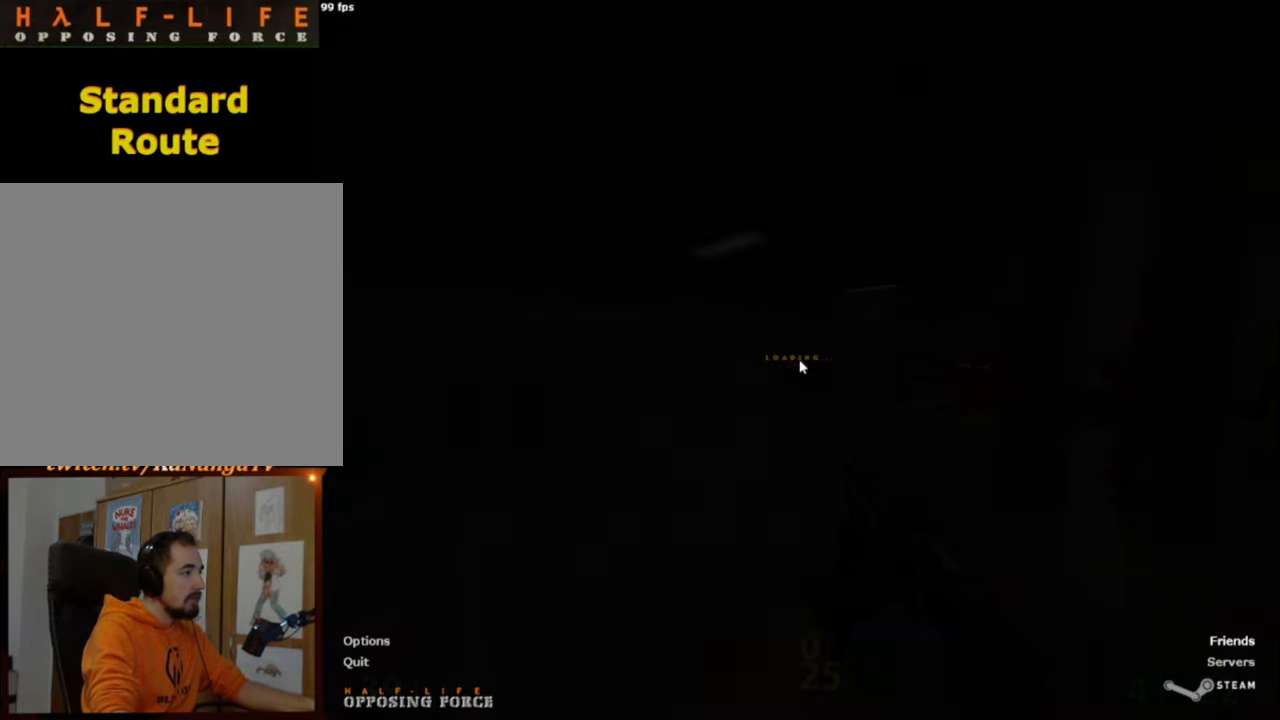
{"keys": [], "mouse": [], "events": []}
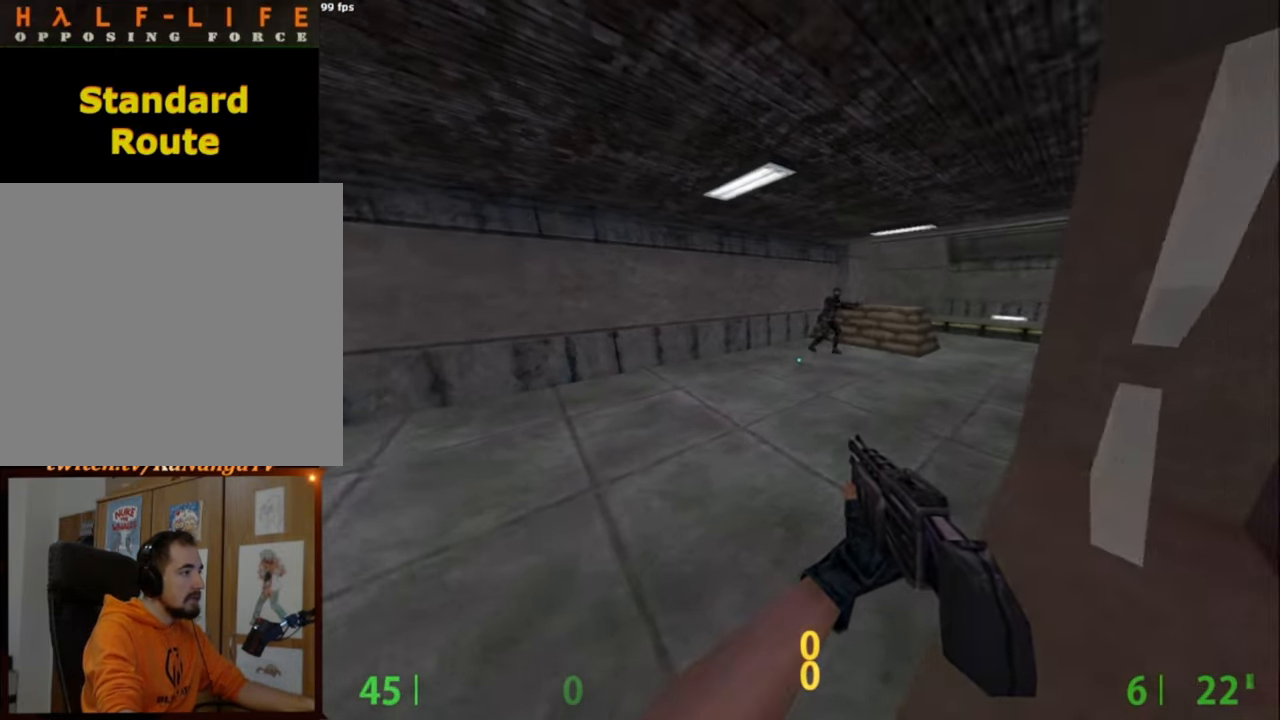
{"keys": [], "mouse": ["right"], "events": [[317, "mouse_right", "down"]]}
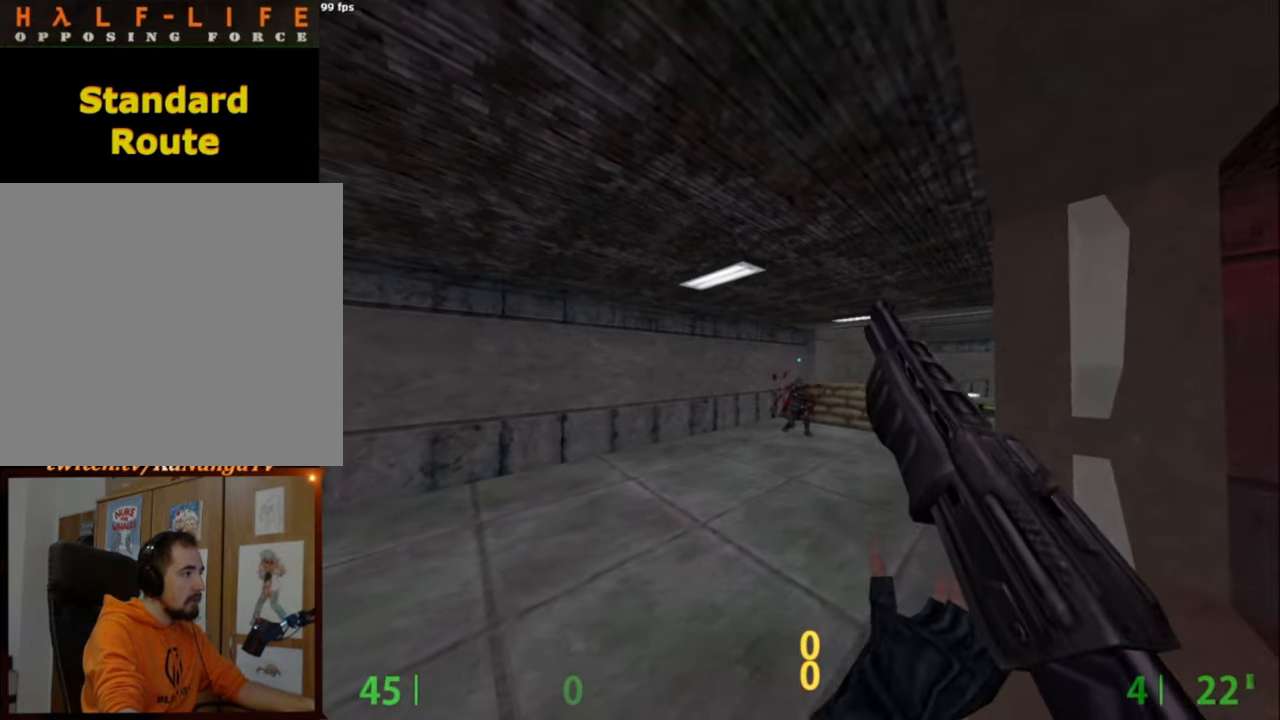
{"keys": [], "mouse": [], "events": [[50, "mouse_right", "up"]]}
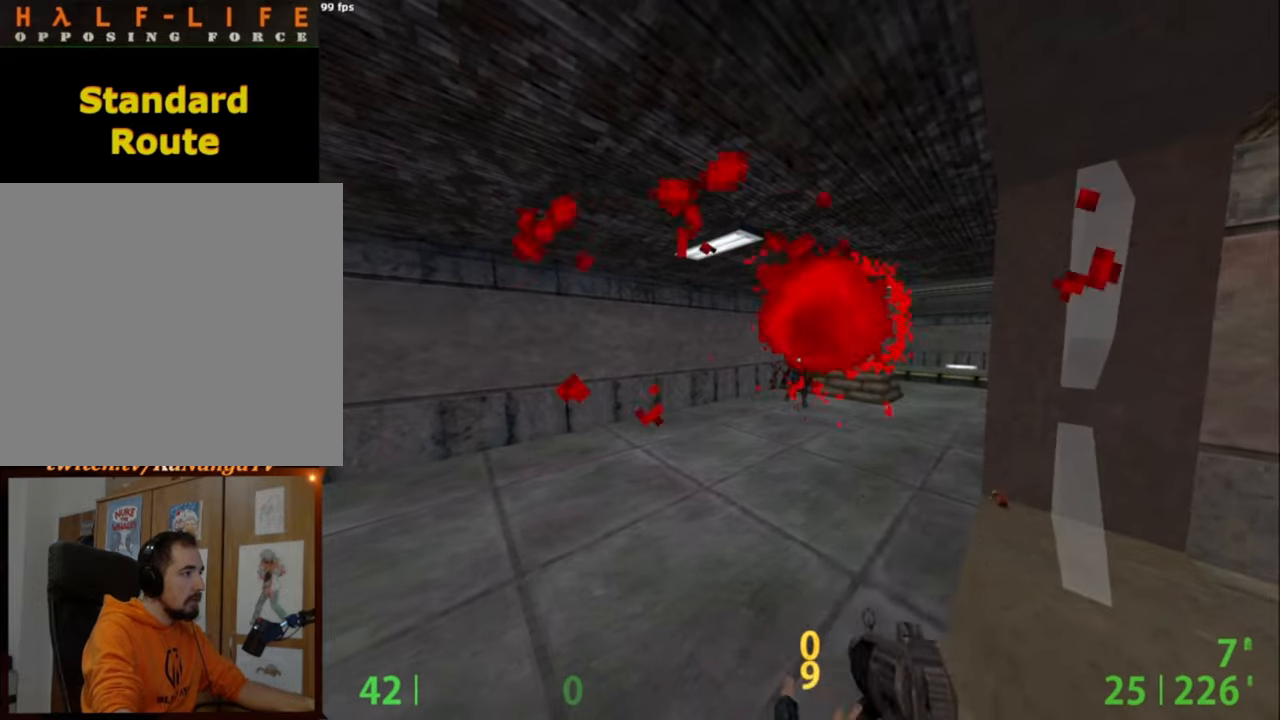
{"keys": [], "mouse": ["left"], "events": [[17, "mouse_left", "down"]]}
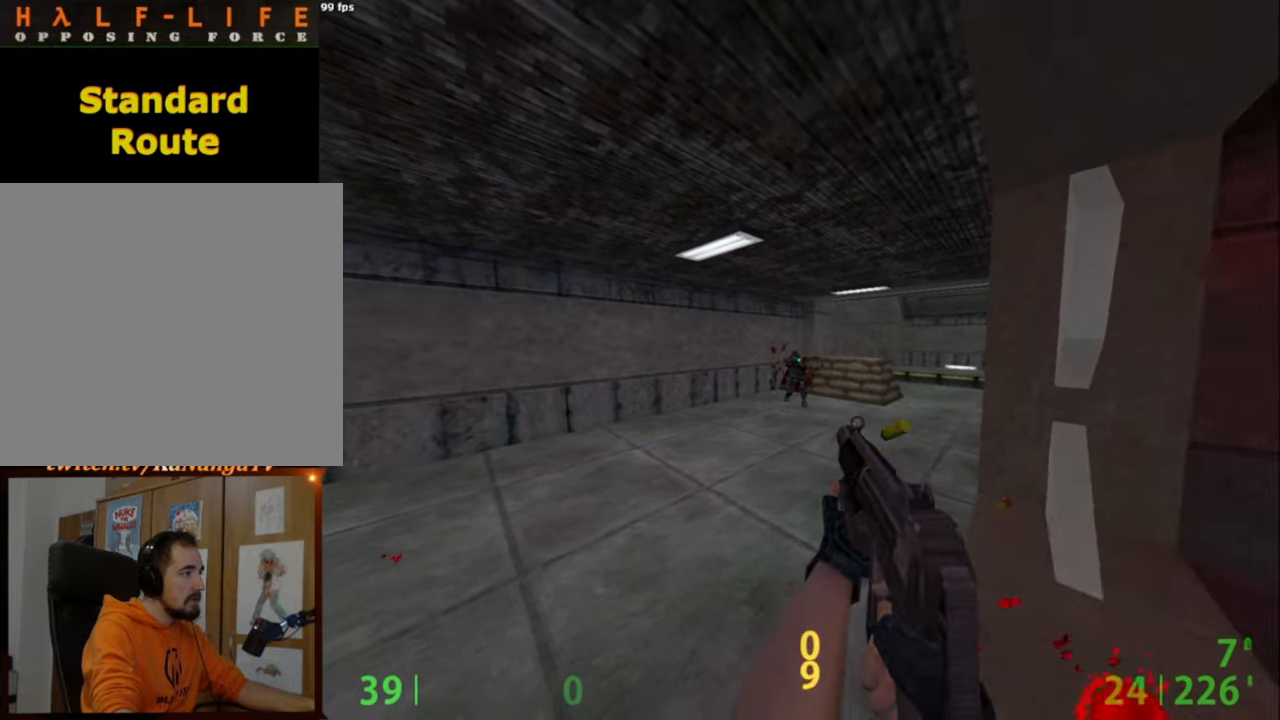
{"keys": [], "mouse": [], "events": [[350, "mouse_left", "up"]]}
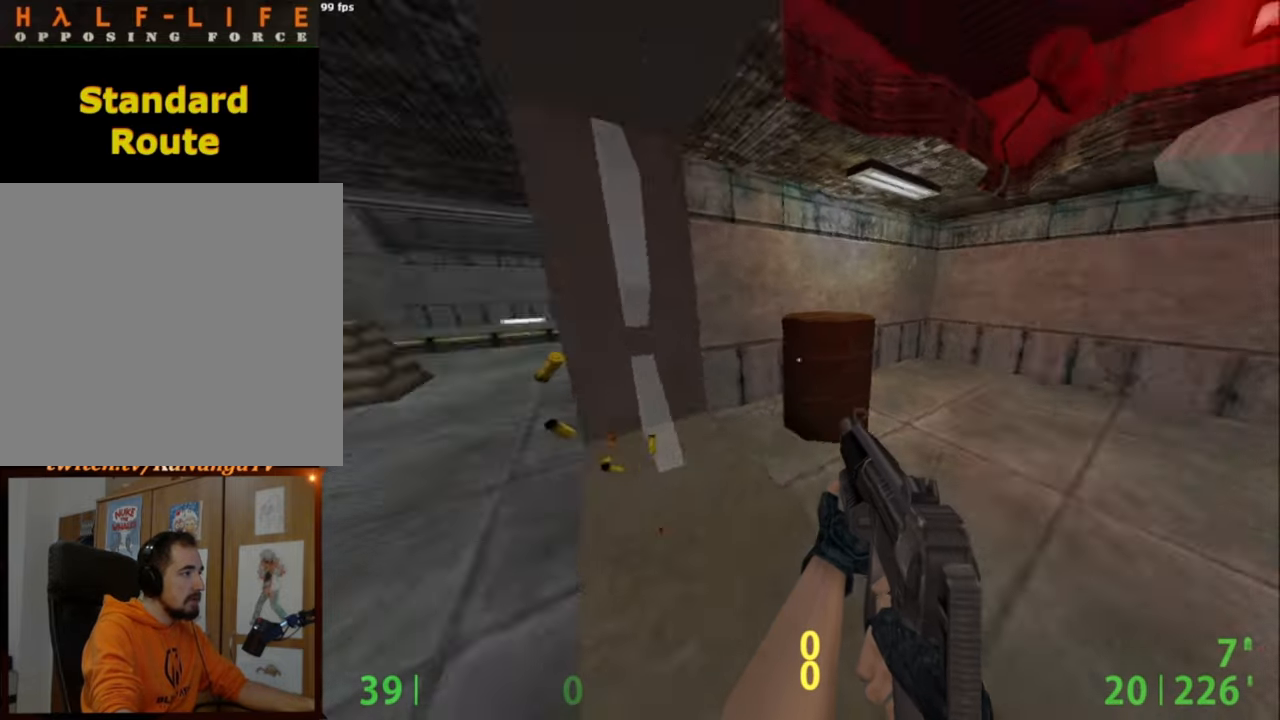
{"keys": [], "mouse": [], "events": []}
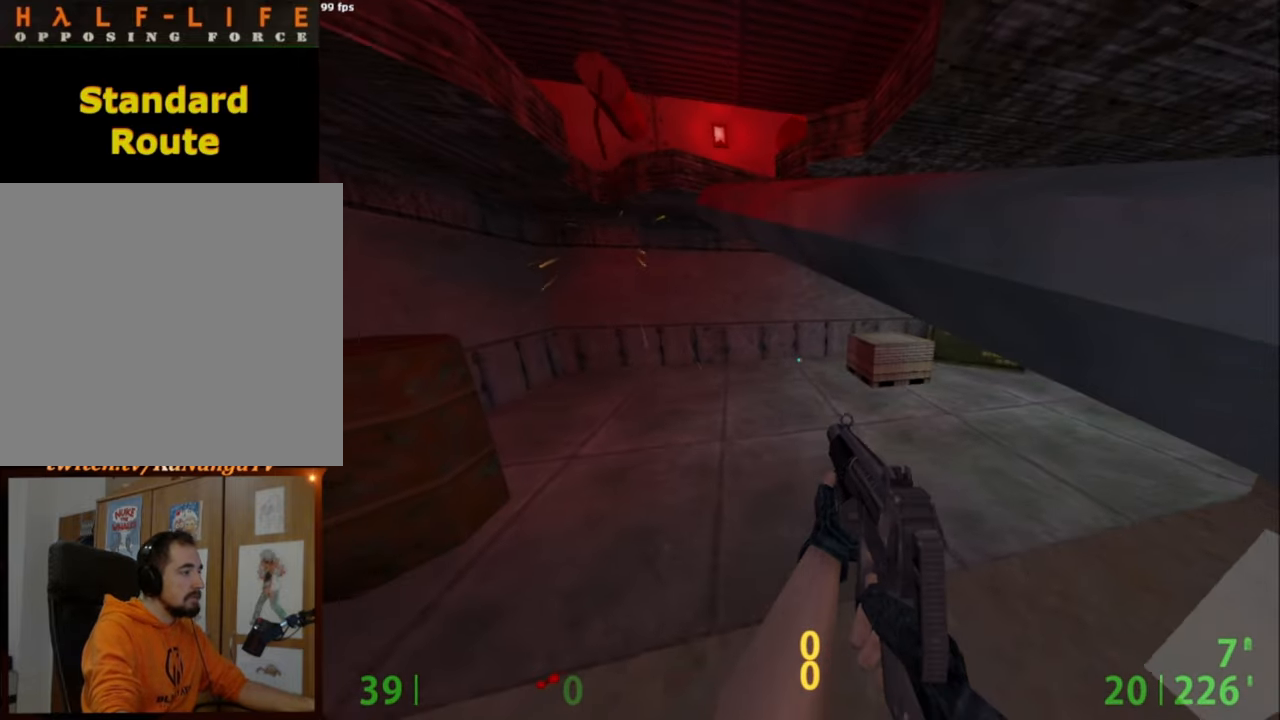
{"keys": [], "mouse": [], "events": []}
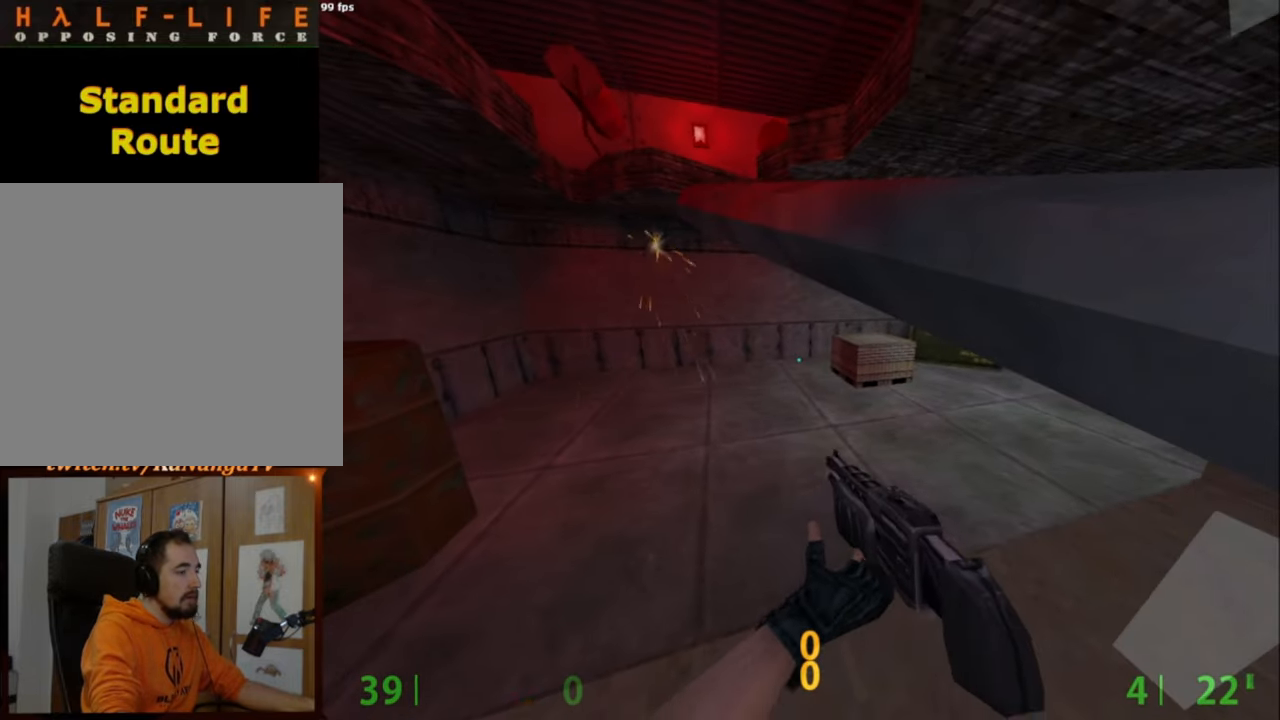
{"keys": [], "mouse": [], "events": []}
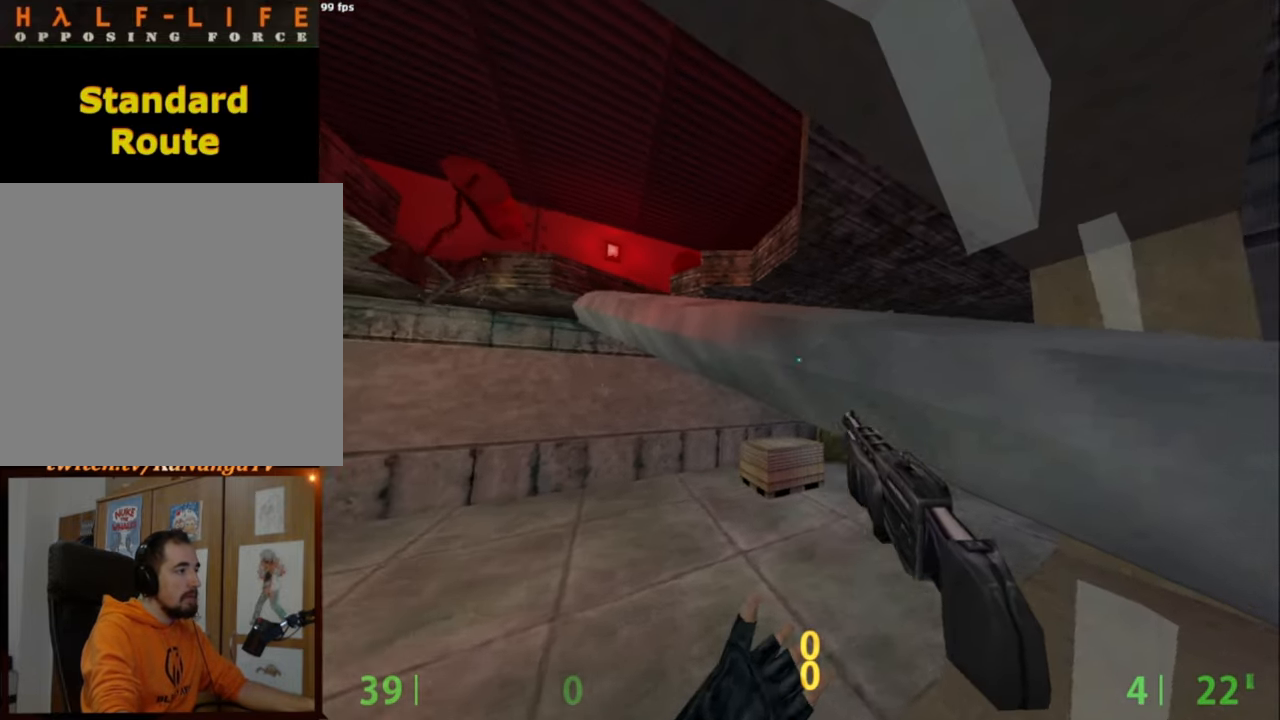
{"keys": ["ctrl"], "mouse": [], "events": [[134, "ctrl", "down"]]}
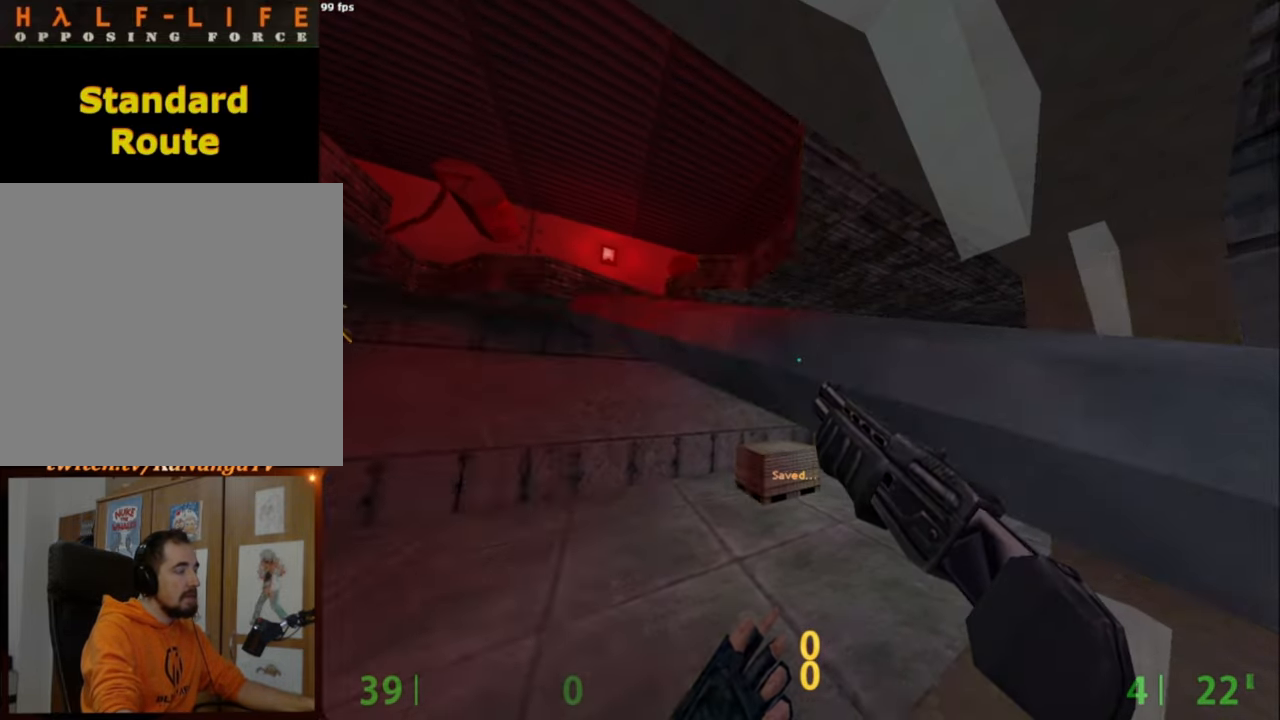
{"keys": ["ctrl"], "mouse": [], "events": [[250, "s", "down"], [350, "s", "up"]]}
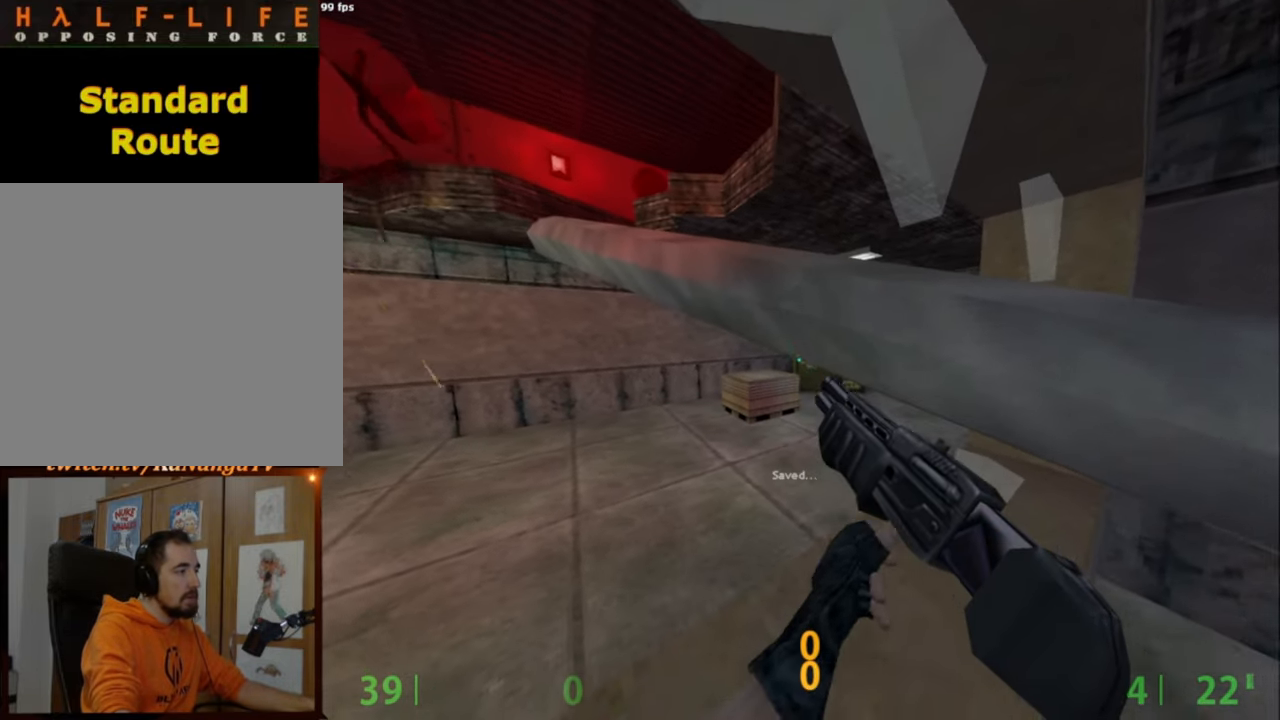
{"keys": ["ctrl"], "mouse": [], "events": [[367, "ctrl", "up"], [500, "ctrl", "down"]]}